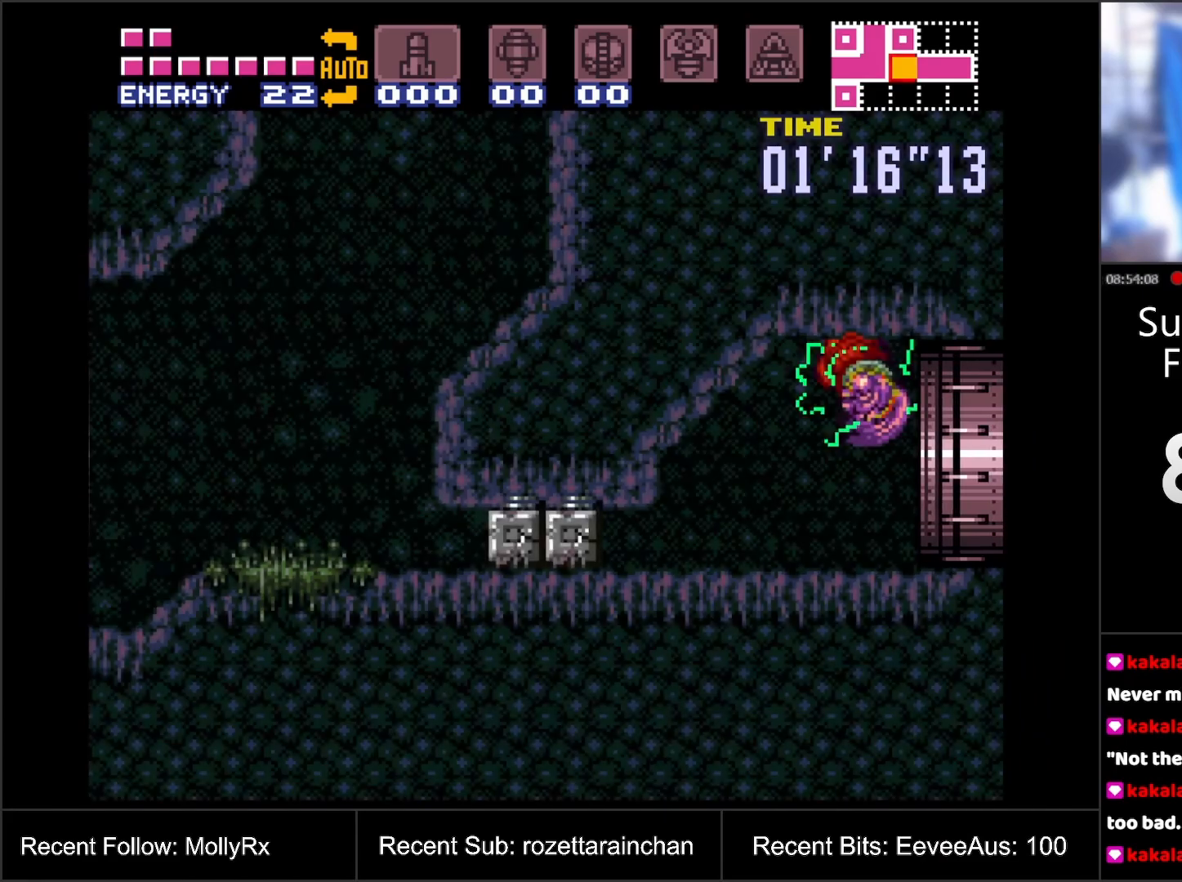
Gameplay with a controller (Nintendo layout); each line is a JSON object with the inputs held at the frame after it. "events" lists button and stick changes between this image and that frame as [ms after this image, input, new state], when the widget could be followed in between. Not read: L3 R3.
{"buttons": [], "events": [[300, "L1", "down"], [383, "L1", "up"]]}
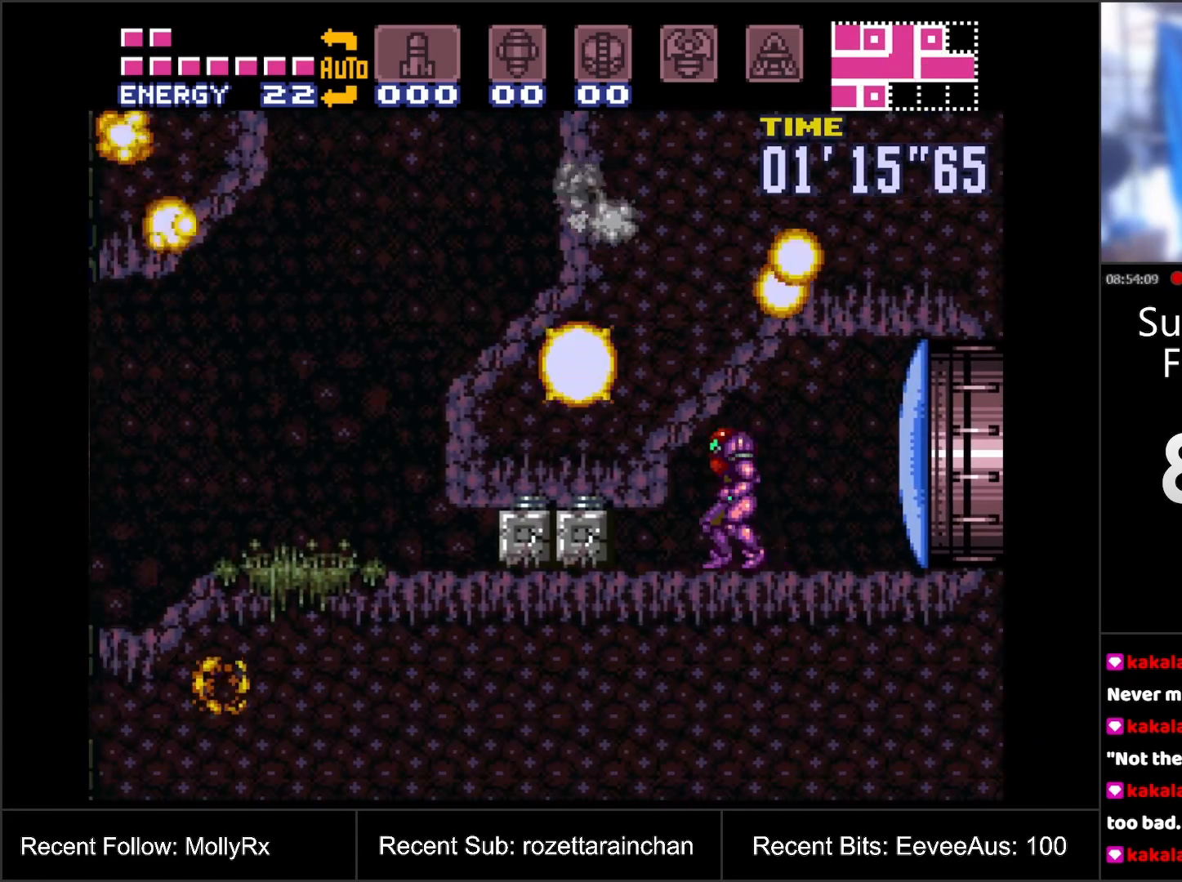
{"buttons": [], "events": [[83, "DPAD_DOWN", "down"], [183, "DPAD_DOWN", "up"], [233, "Y", "down"], [333, "Y", "up"], [383, "DPAD_DOWN", "down"], [417, "DPAD_DOWN", "up"]]}
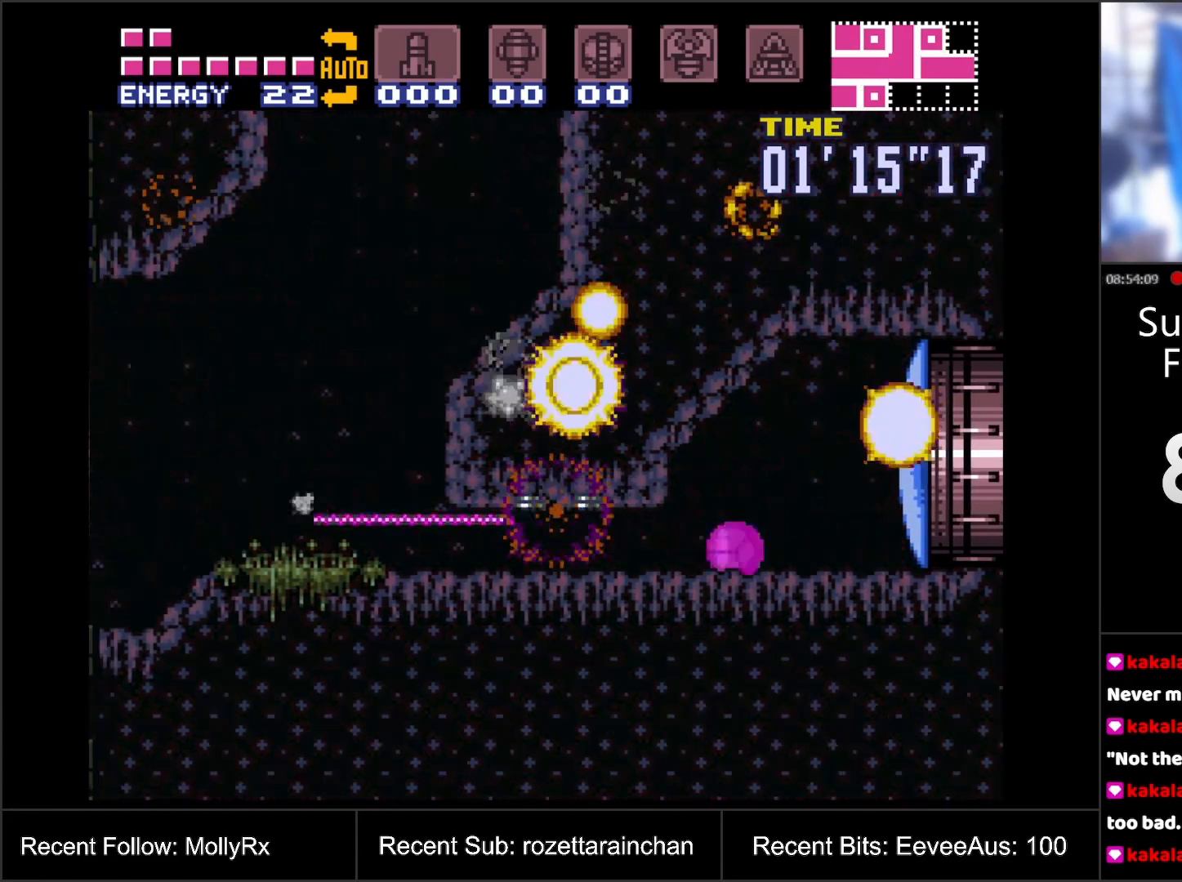
{"buttons": ["A", "DPAD_LEFT"], "events": [[33, "DPAD_LEFT", "down"], [67, "A", "down"]]}
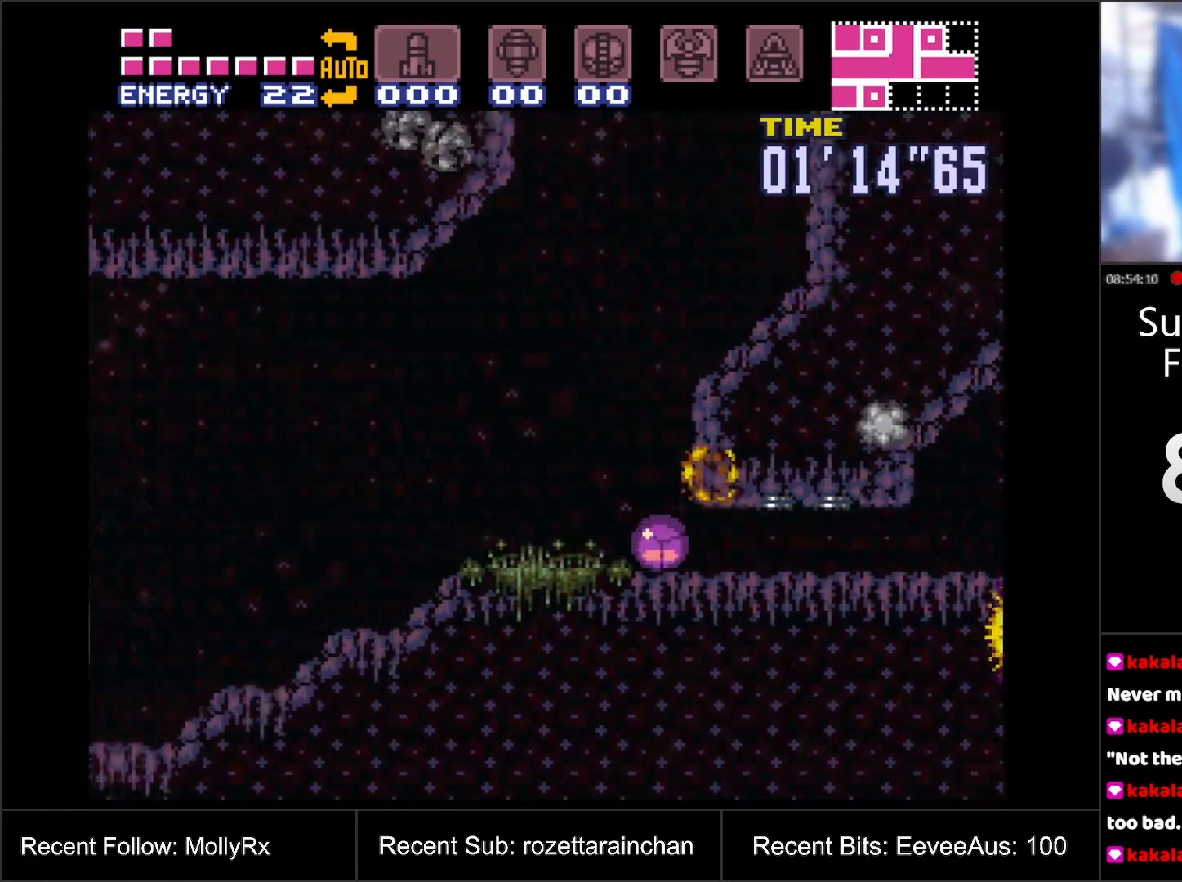
{"buttons": ["DPAD_RIGHT"], "events": [[100, "DPAD_UP", "down"], [133, "DPAD_LEFT", "up"], [233, "A", "up"], [233, "DPAD_UP", "up"], [283, "DPAD_RIGHT", "down"]]}
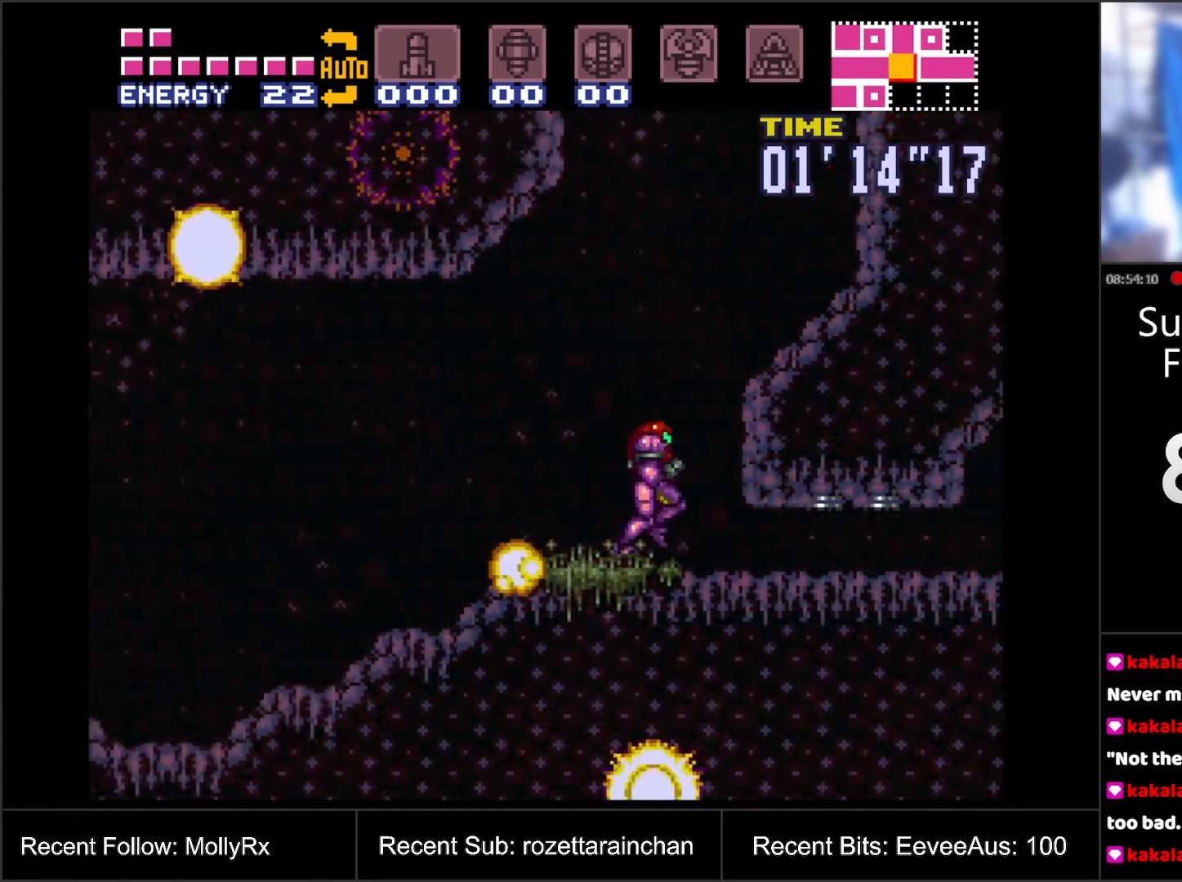
{"buttons": ["B", "DPAD_RIGHT"], "events": [[67, "B", "down"]]}
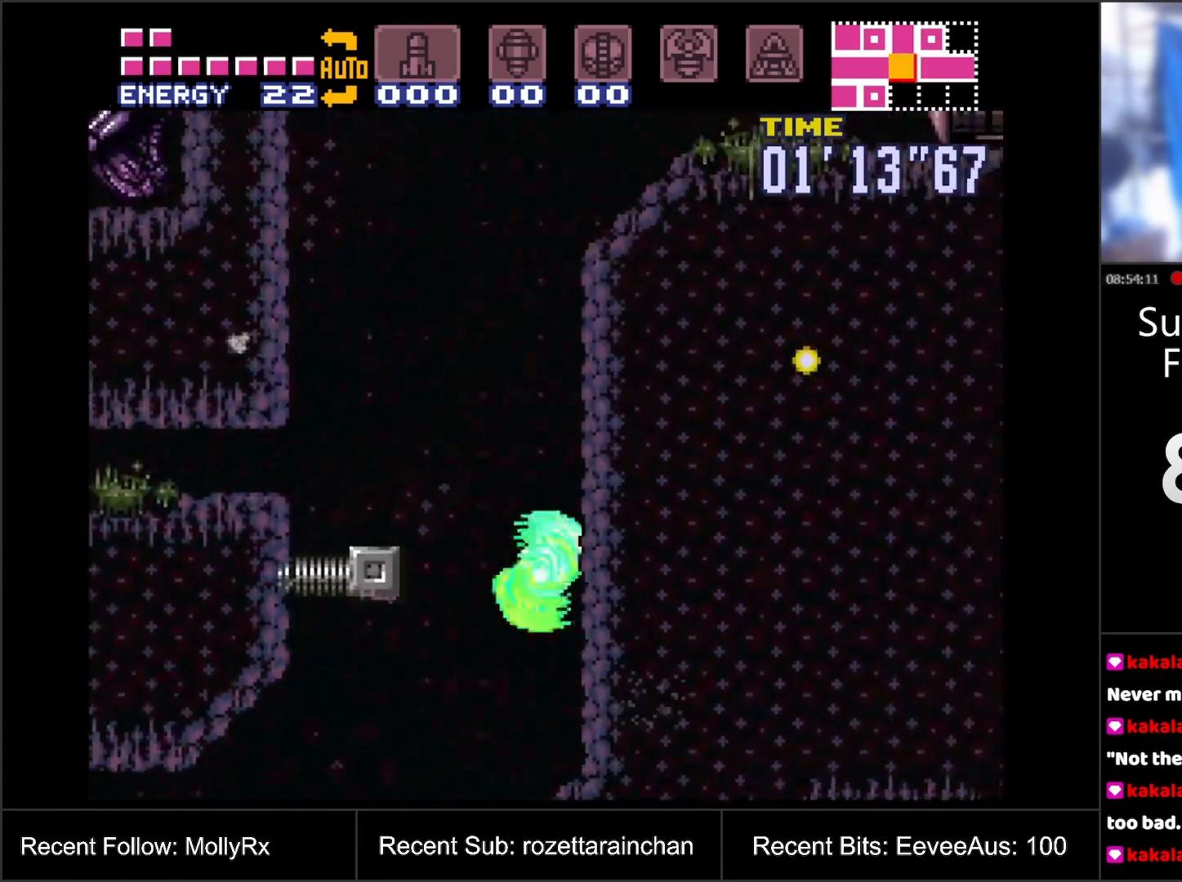
{"buttons": ["A", "DPAD_LEFT"], "events": [[50, "DPAD_RIGHT", "up"], [150, "B", "up"], [200, "DPAD_LEFT", "down"], [383, "A", "down"]]}
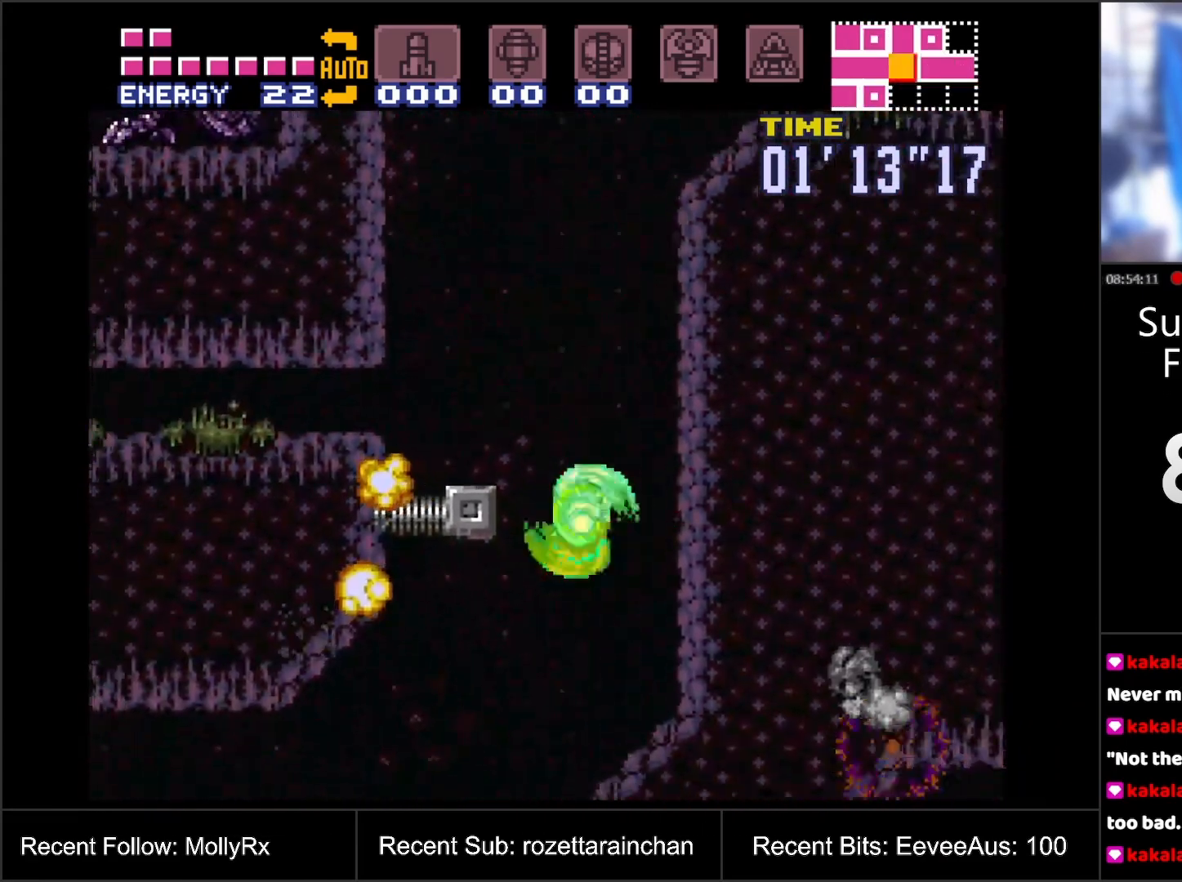
{"buttons": ["A", "DPAD_LEFT"], "events": []}
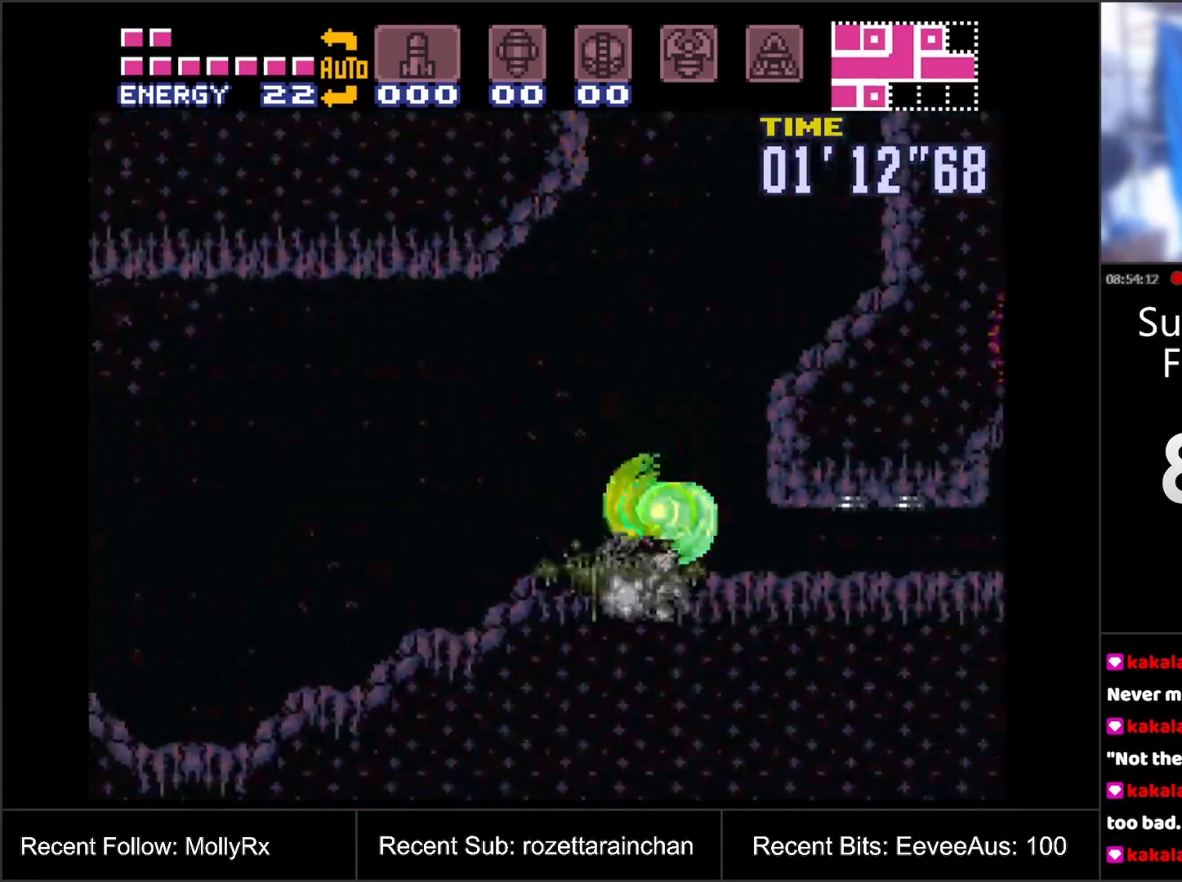
{"buttons": ["A", "DPAD_LEFT"], "events": []}
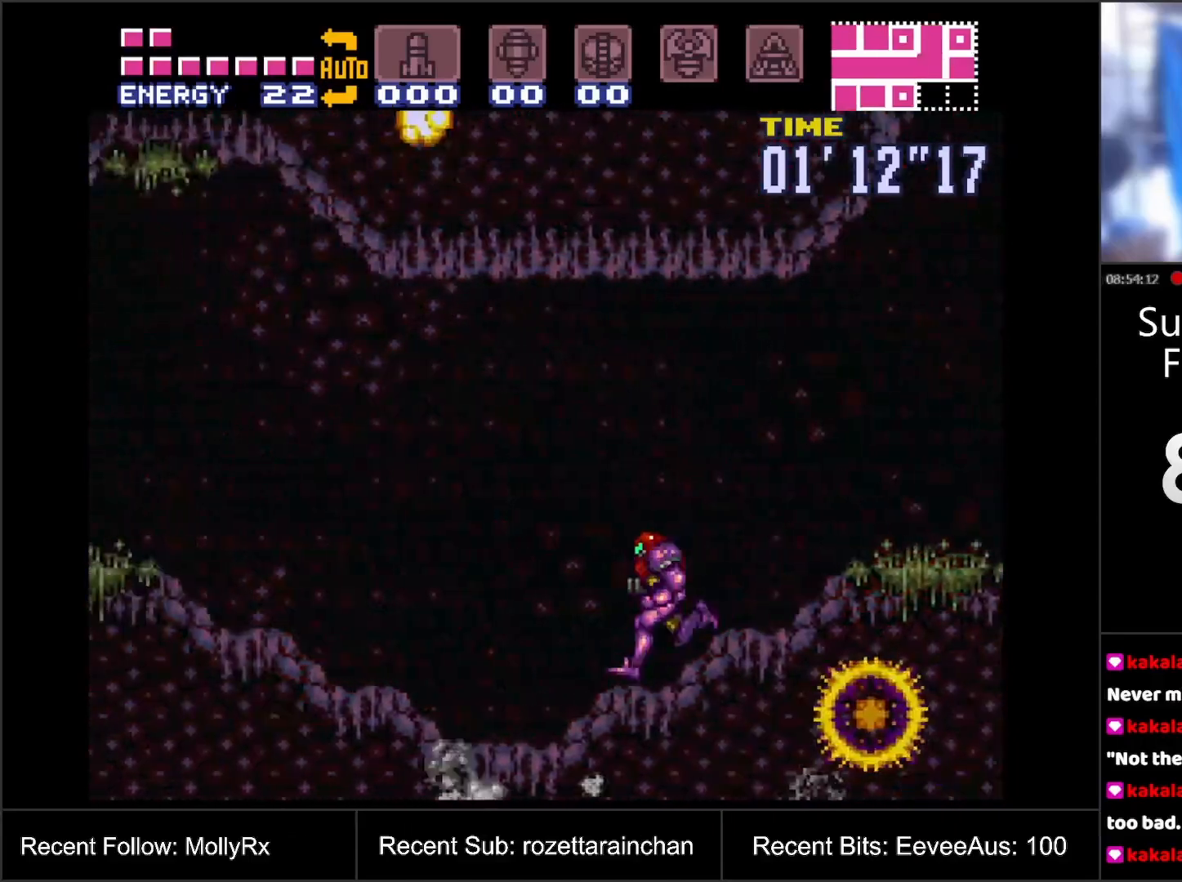
{"buttons": ["A", "DPAD_LEFT"], "events": []}
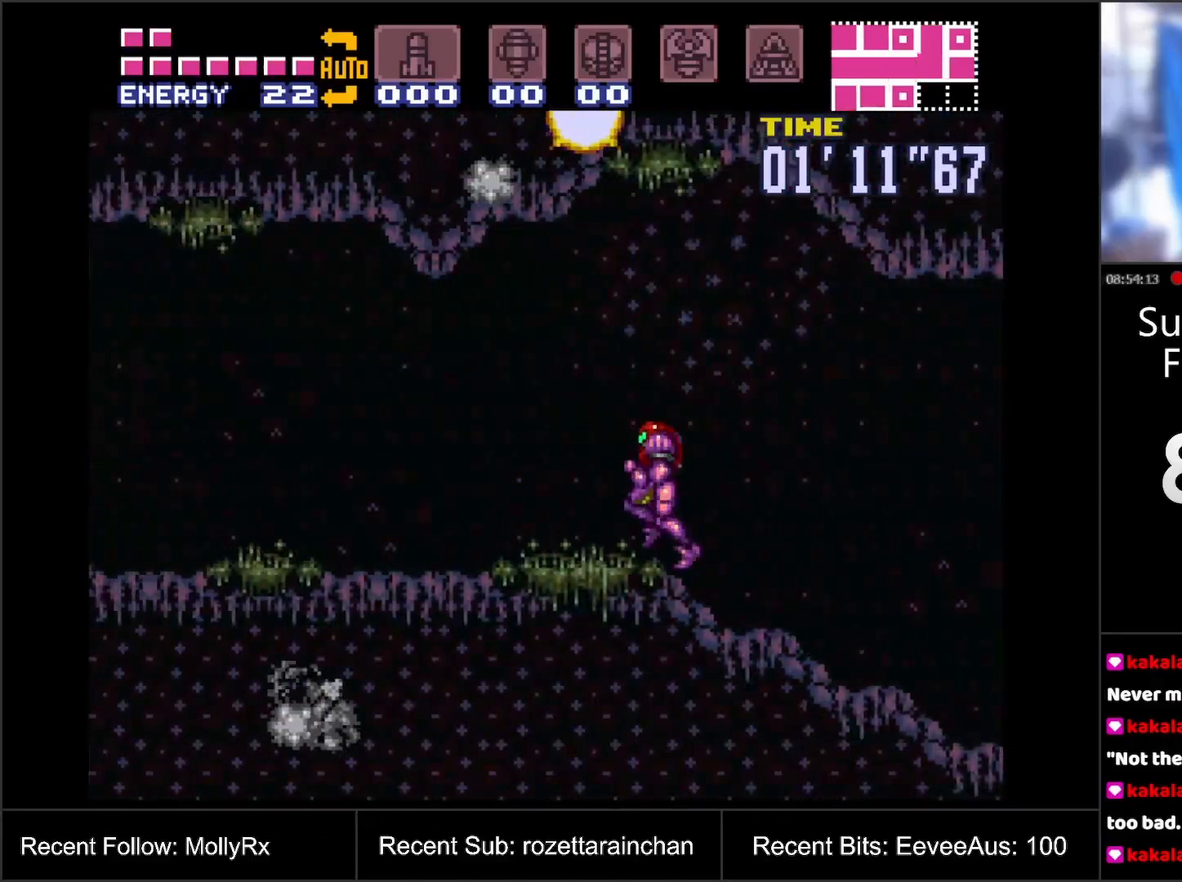
{"buttons": ["A", "DPAD_LEFT"], "events": []}
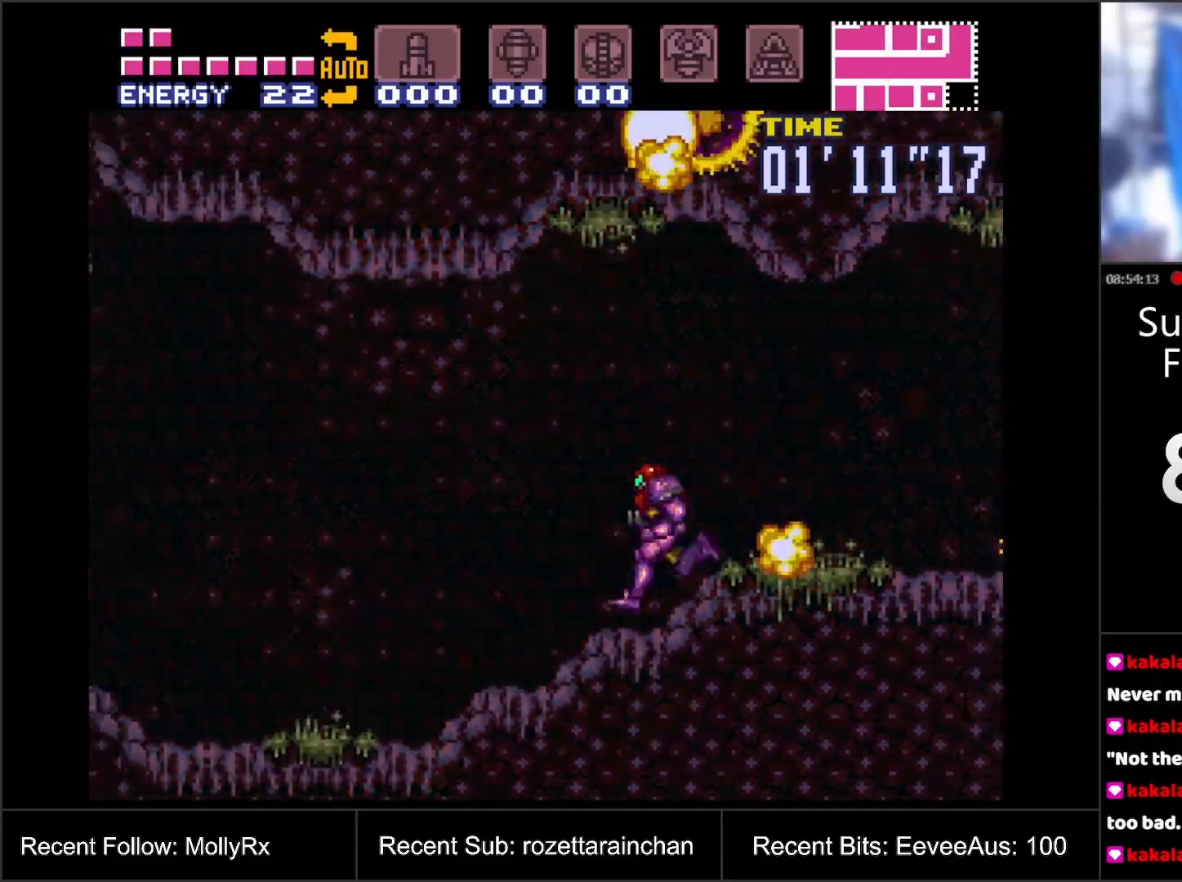
{"buttons": [], "events": [[83, "DPAD_LEFT", "up"], [133, "A", "up"], [183, "DPAD_RIGHT", "down"], [283, "DPAD_RIGHT", "up"]]}
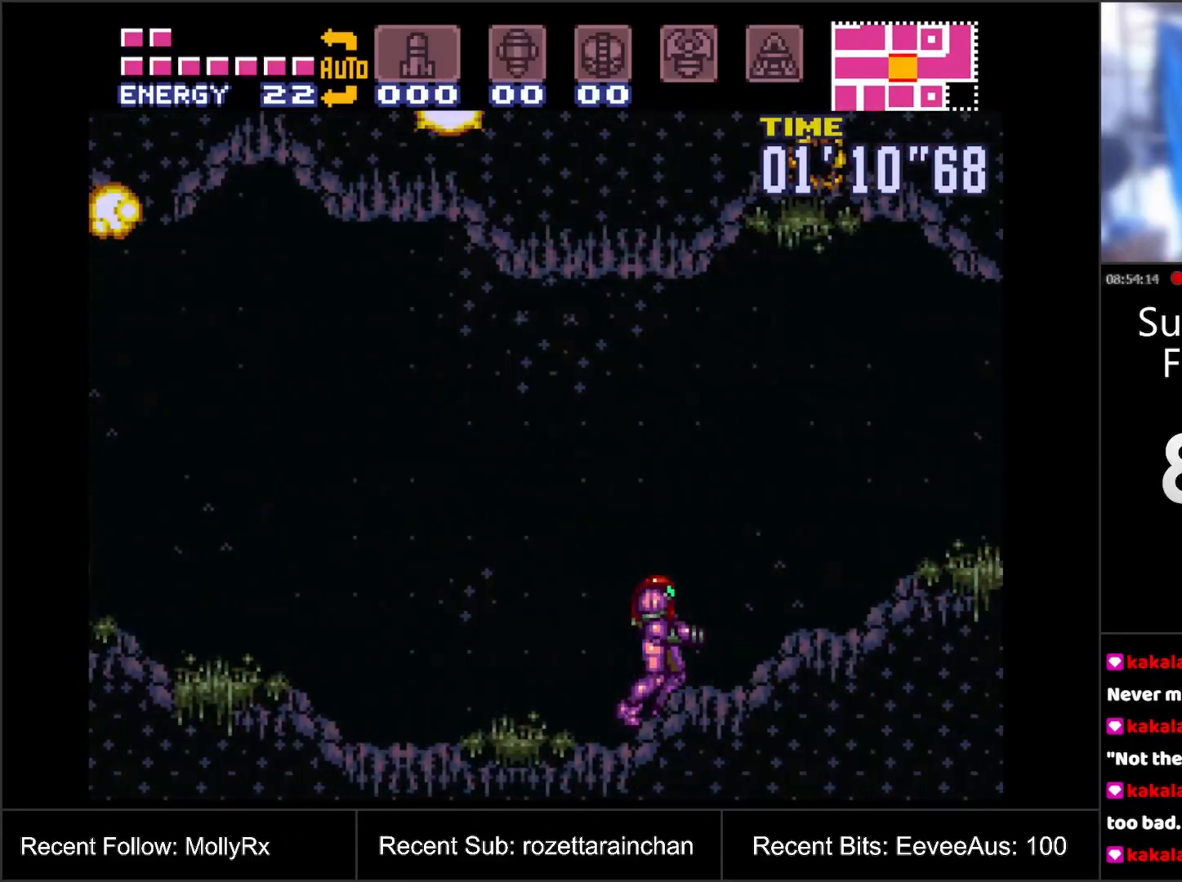
{"buttons": ["A", "DPAD_RIGHT"], "events": [[83, "DPAD_RIGHT", "down"], [317, "DPAD_RIGHT", "up"], [383, "DPAD_RIGHT", "down"], [467, "A", "down"]]}
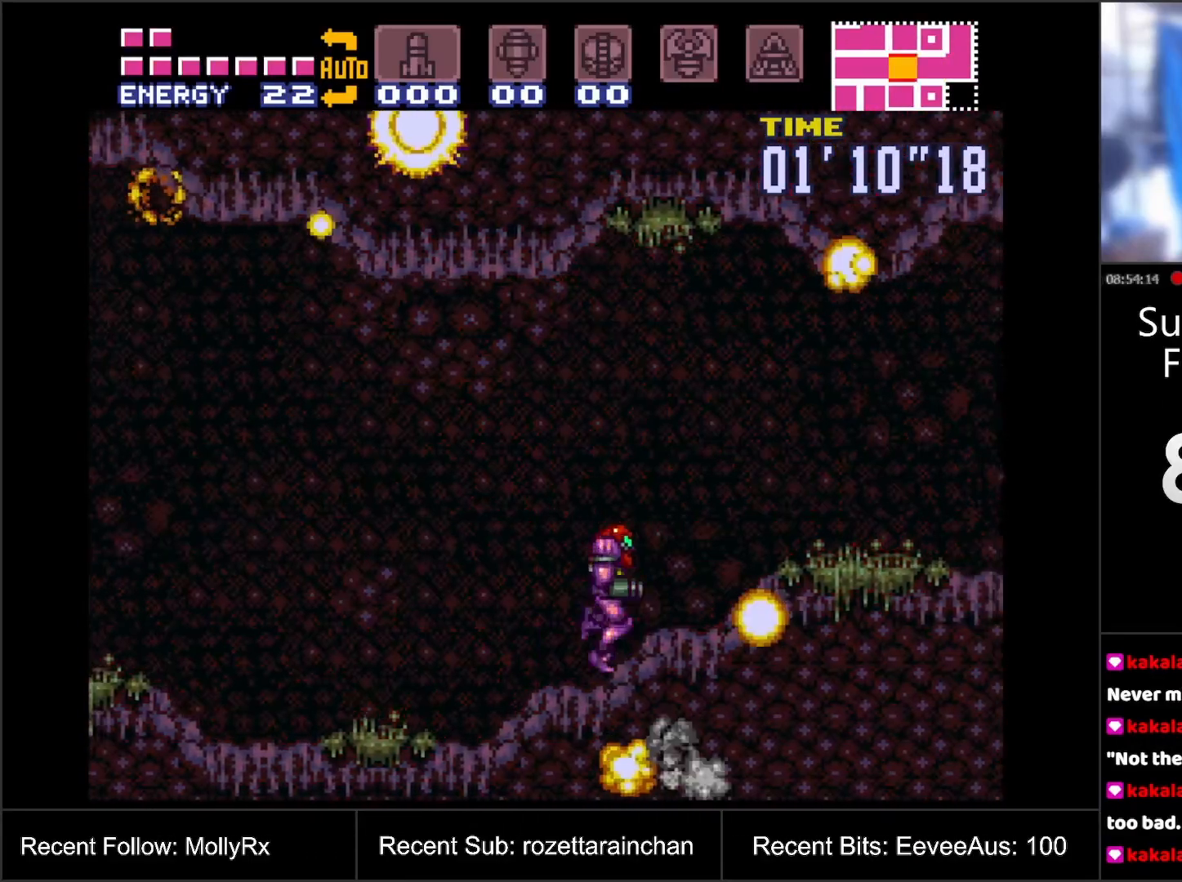
{"buttons": ["DPAD_RIGHT"], "events": [[100, "A", "up"], [400, "A", "down"], [500, "A", "up"]]}
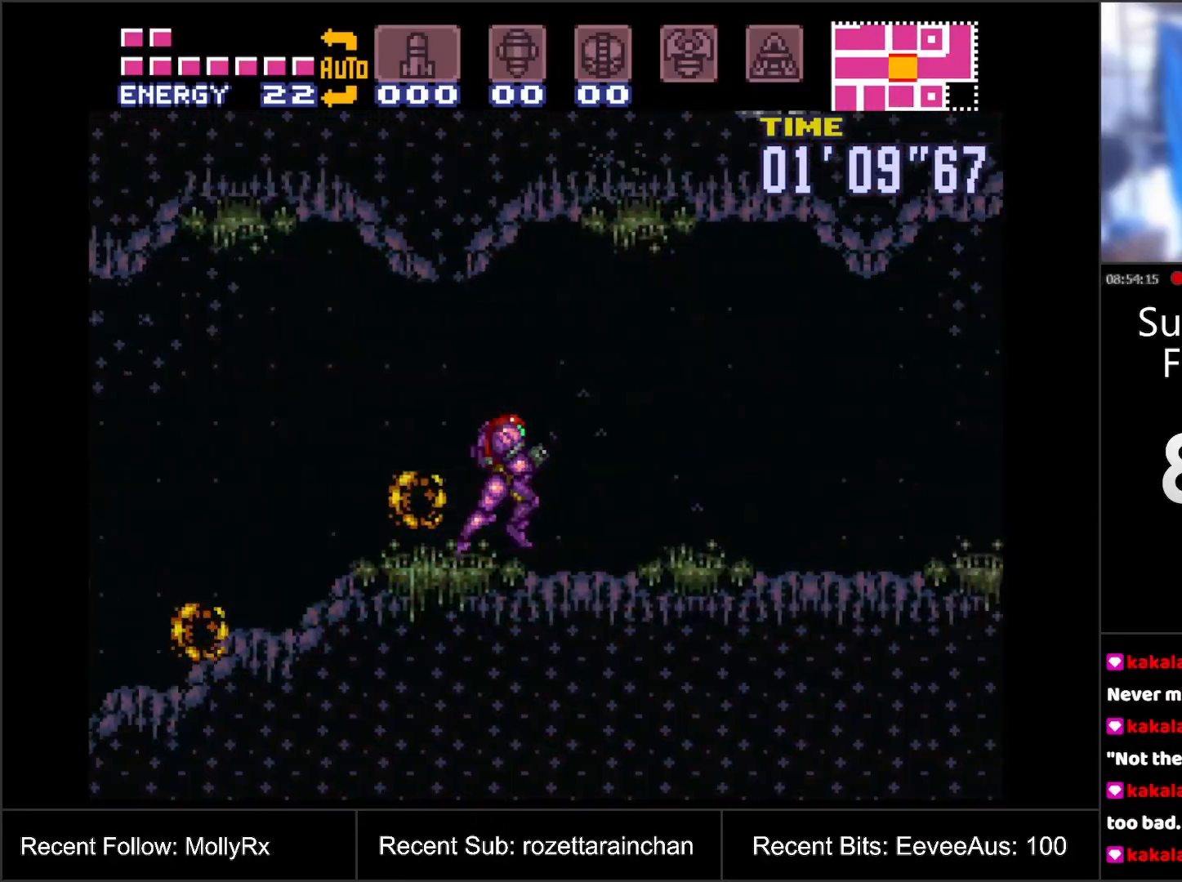
{"buttons": ["A", "DPAD_RIGHT"], "events": [[83, "A", "down"]]}
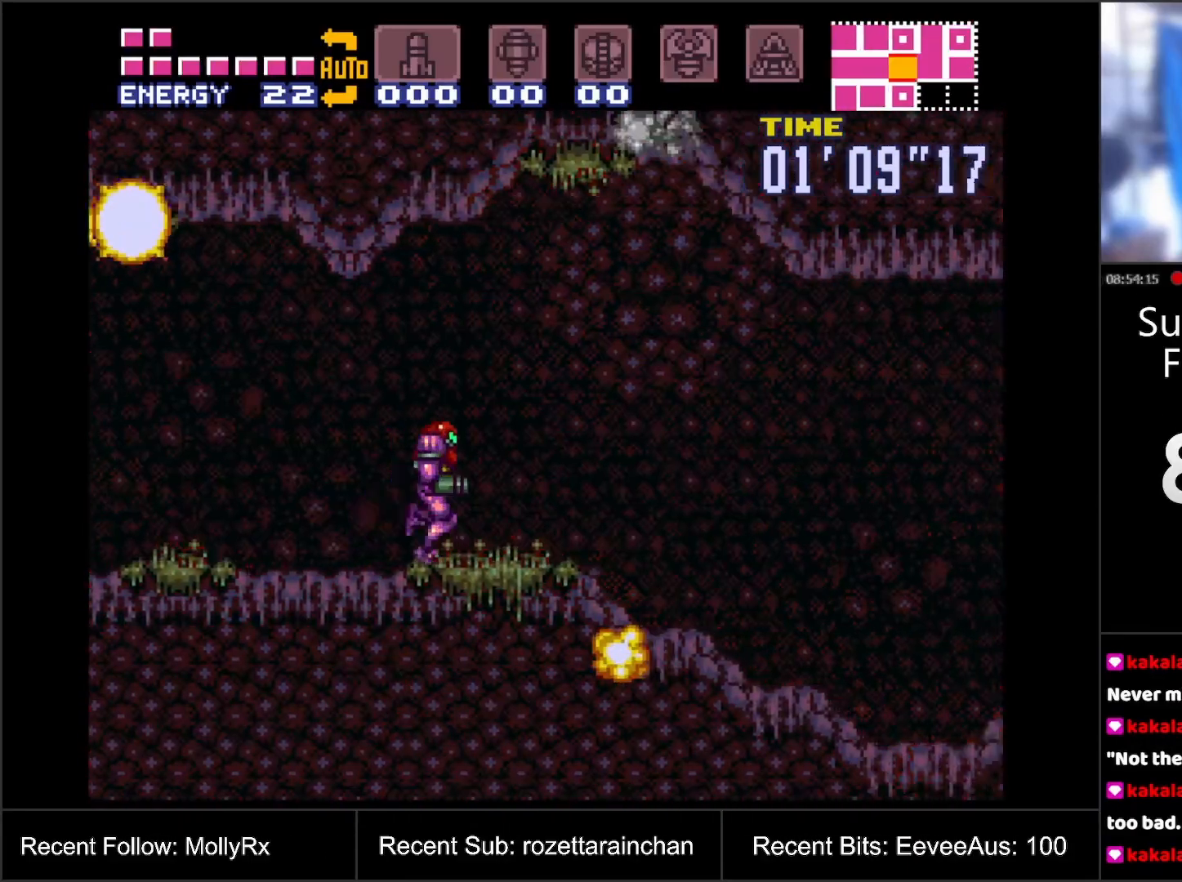
{"buttons": ["A", "DPAD_DOWN"], "events": [[383, "DPAD_DOWN", "down"], [383, "DPAD_RIGHT", "up"]]}
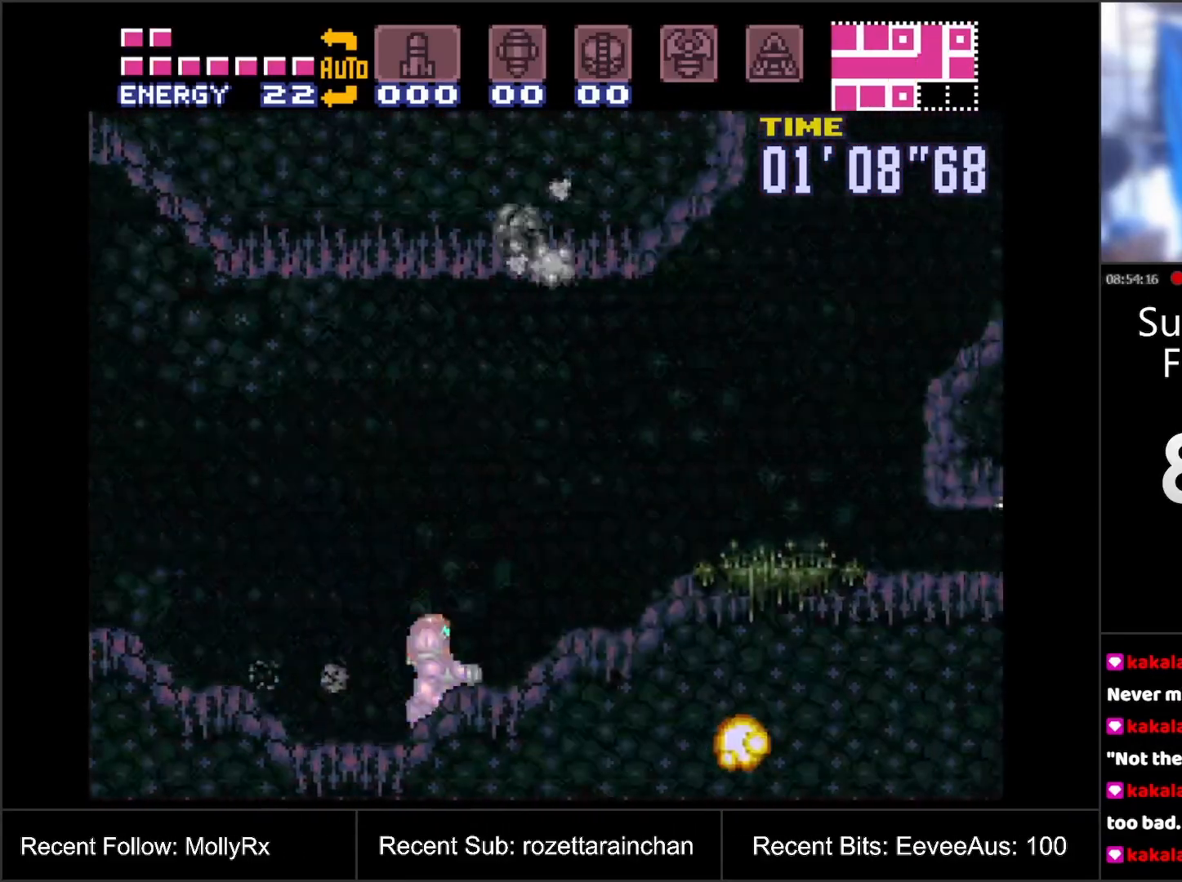
{"buttons": ["A", "B", "DPAD_RIGHT"], "events": [[17, "DPAD_RIGHT", "down"], [33, "DPAD_DOWN", "up"], [467, "B", "down"]]}
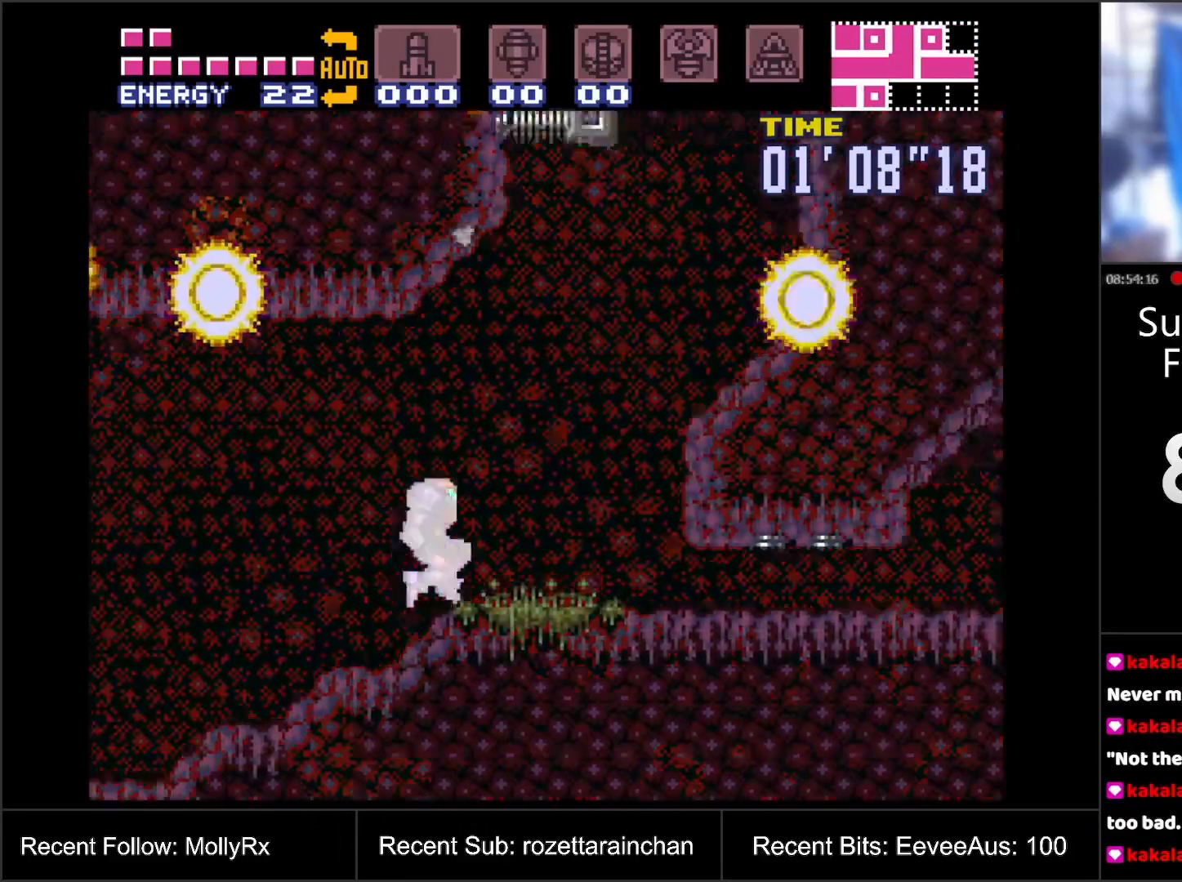
{"buttons": ["A", "B", "DPAD_RIGHT"], "events": []}
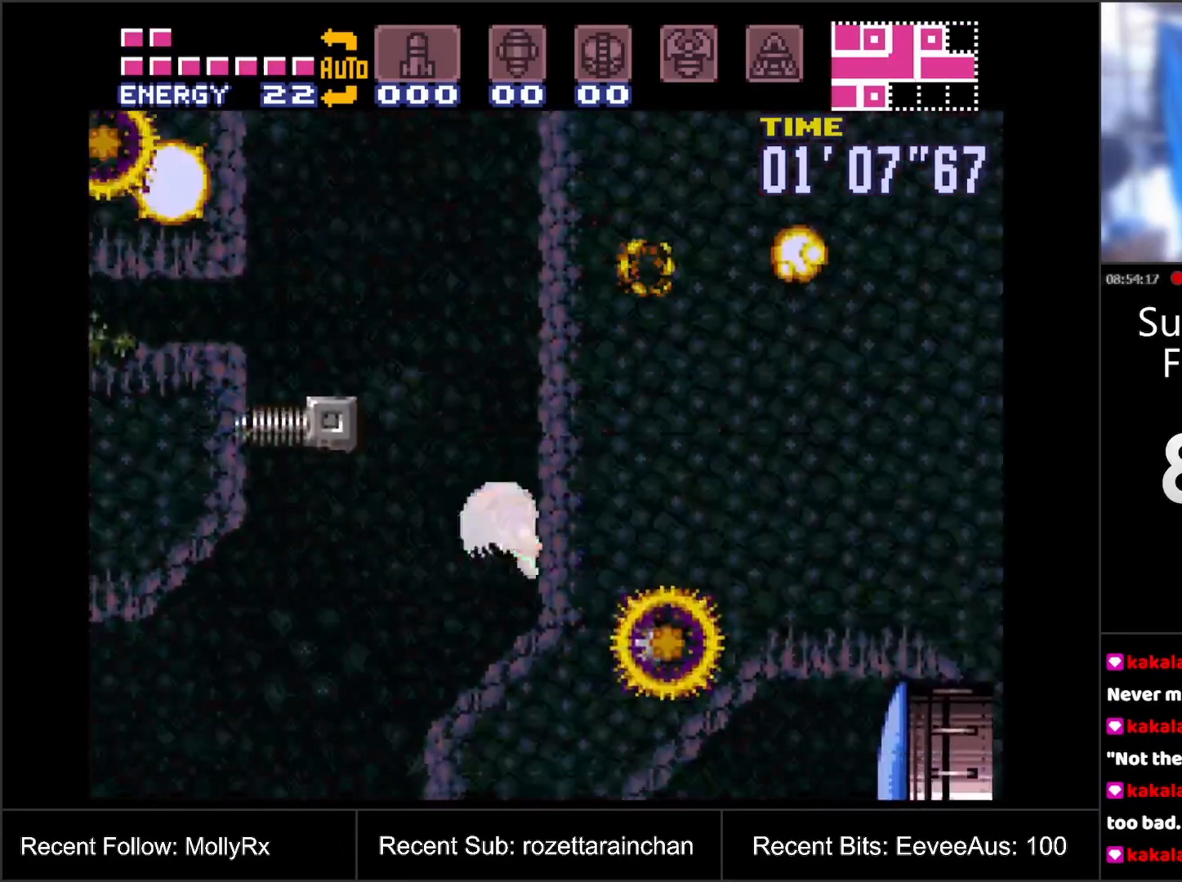
{"buttons": ["B", "DPAD_UP"], "events": [[100, "B", "up"], [100, "DPAD_RIGHT", "up"], [167, "A", "up"], [217, "DPAD_UP", "down"], [300, "B", "down"]]}
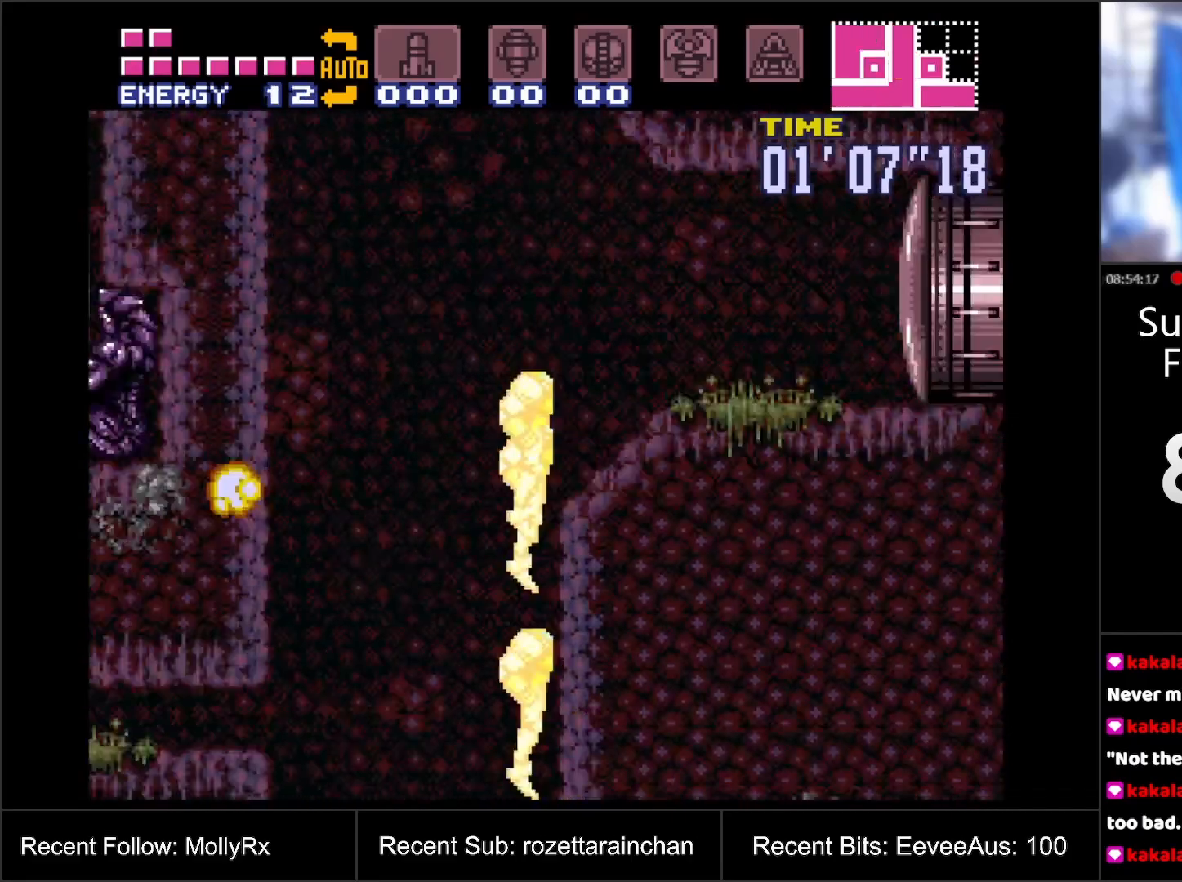
{"buttons": ["B"], "events": [[450, "DPAD_UP", "up"]]}
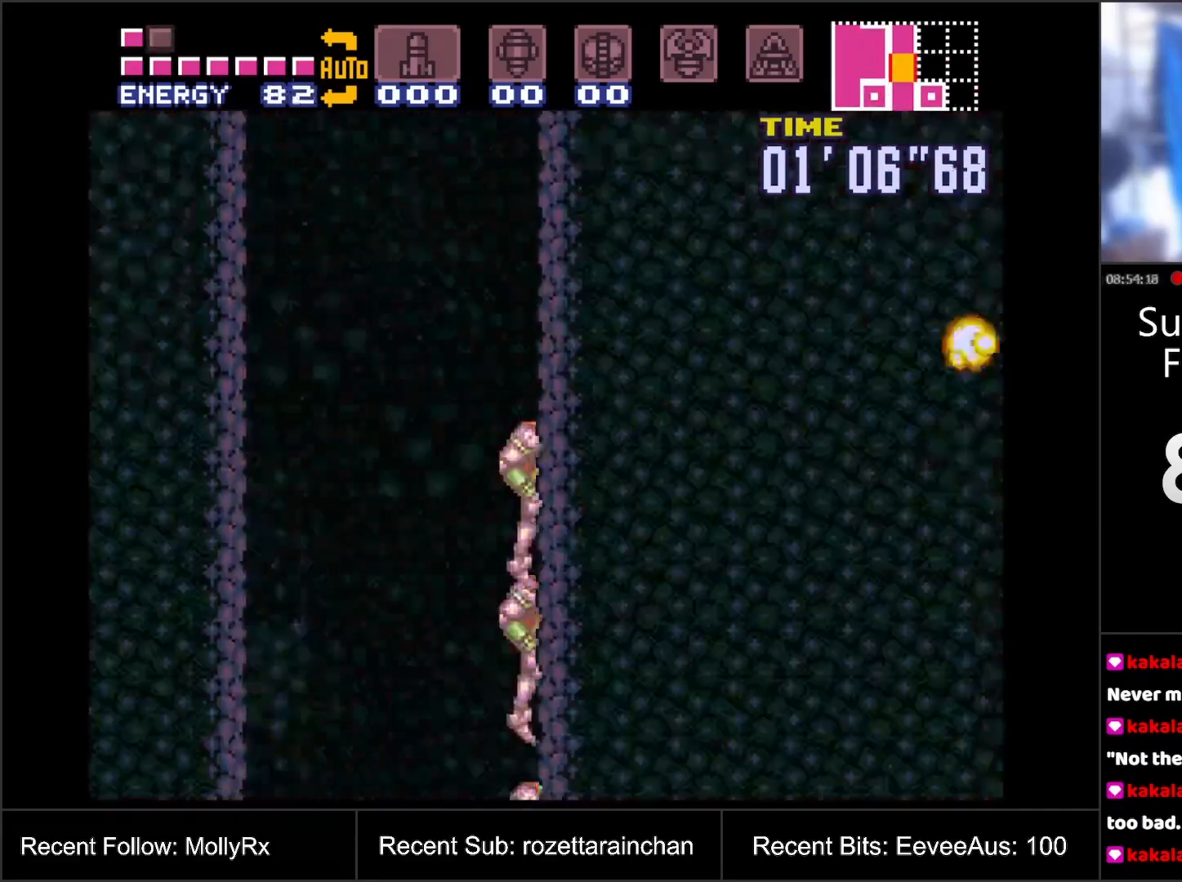
{"buttons": ["B"], "events": []}
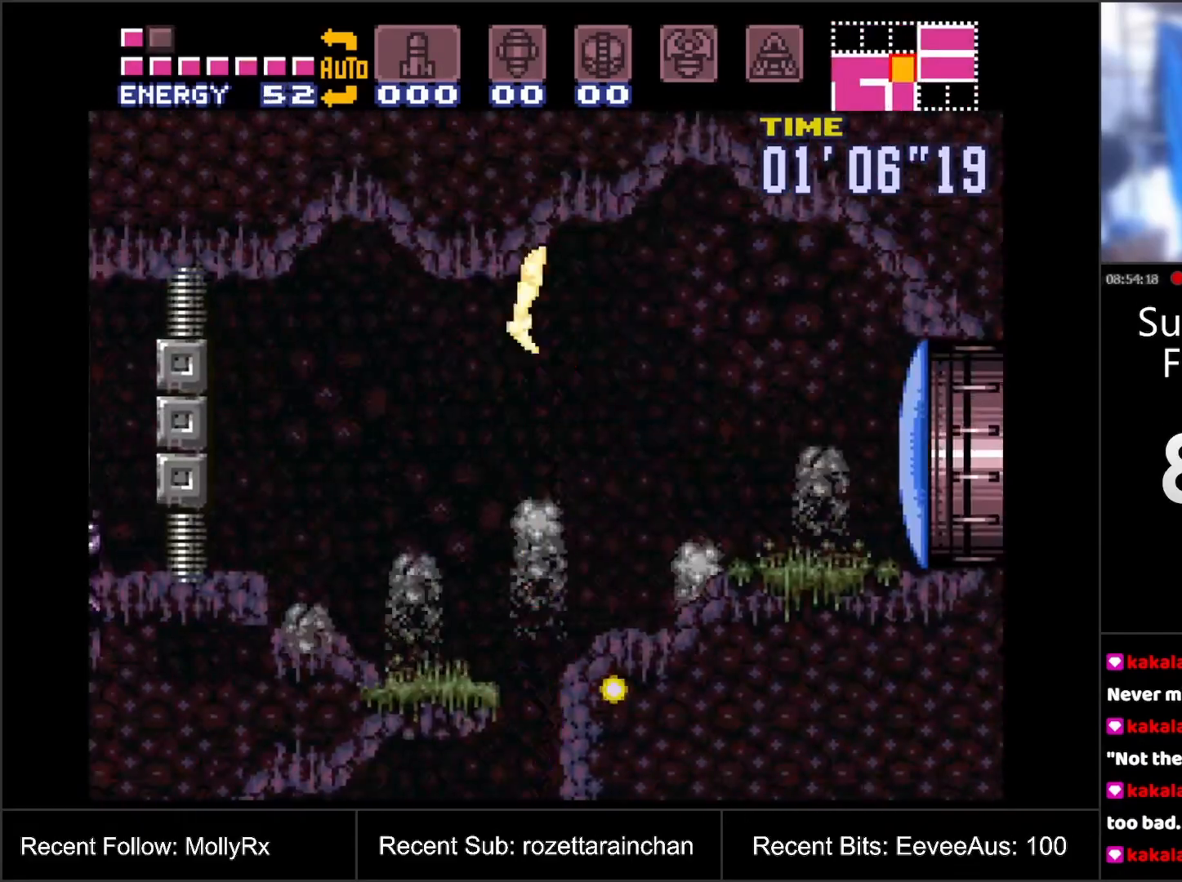
{"buttons": [], "events": [[300, "B", "up"]]}
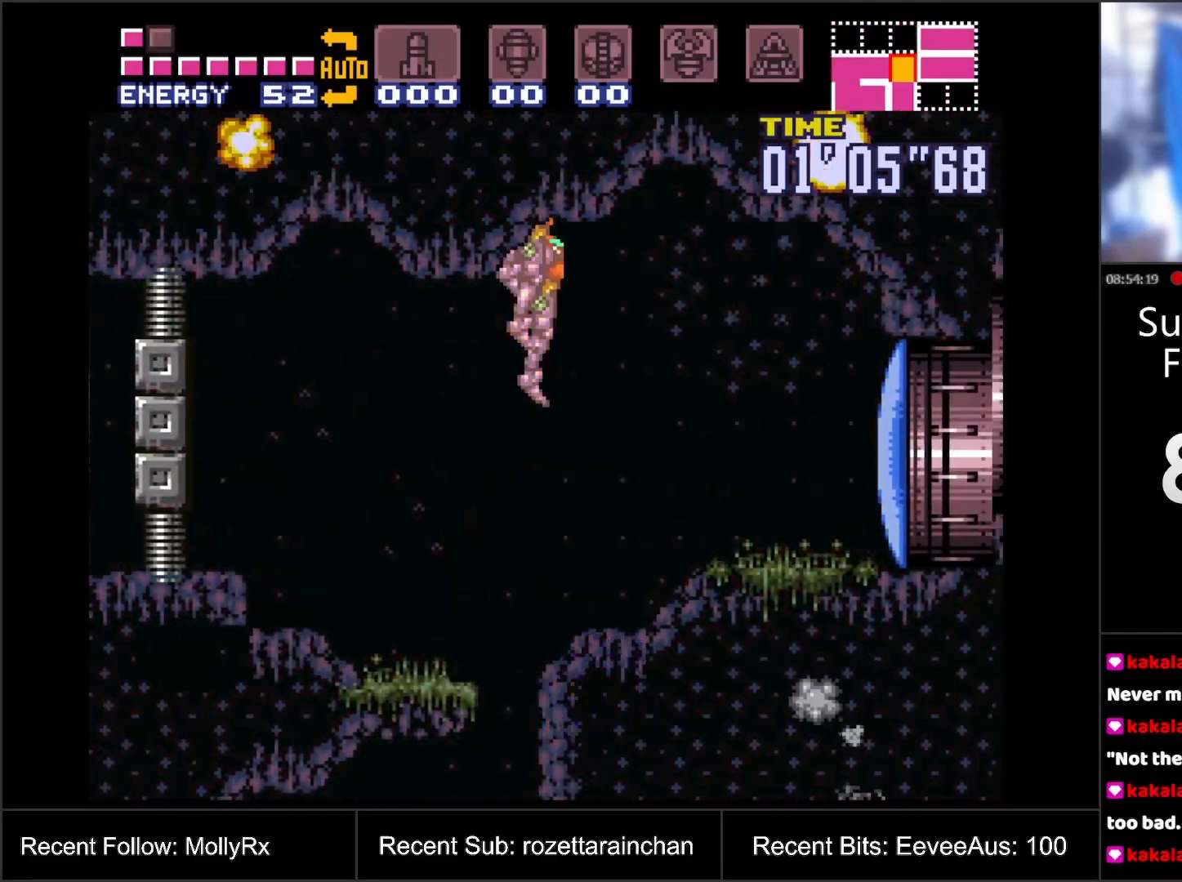
{"buttons": [], "events": []}
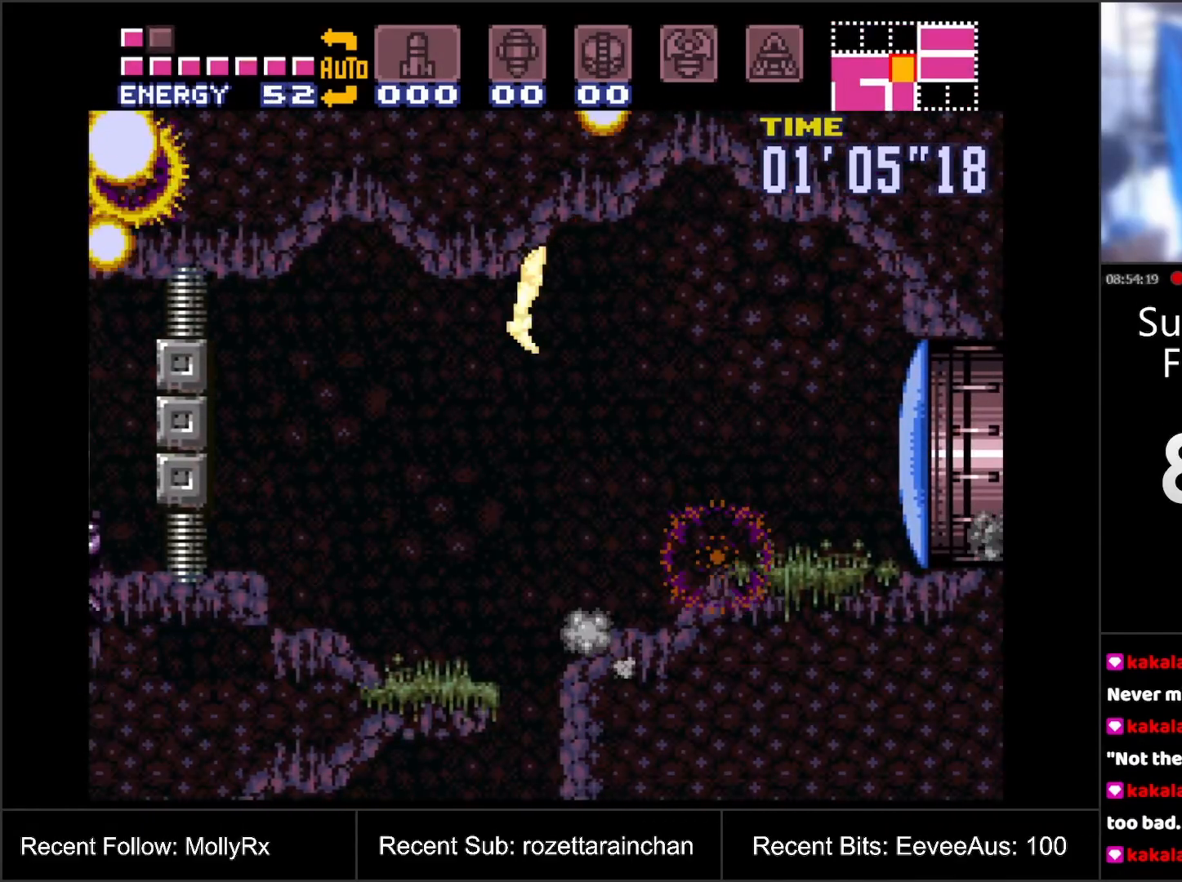
{"buttons": ["DPAD_RIGHT"], "events": [[317, "DPAD_RIGHT", "down"]]}
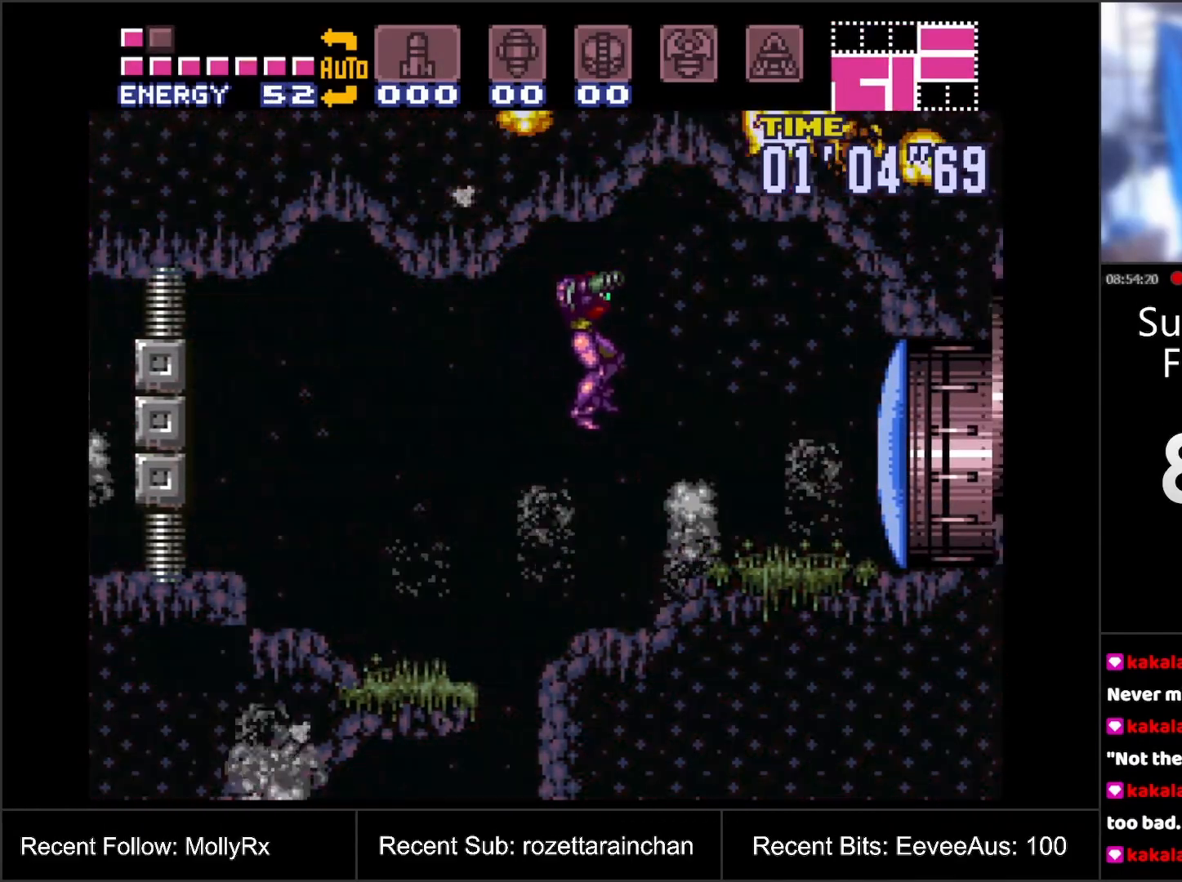
{"buttons": ["A", "DPAD_RIGHT"], "events": [[83, "DPAD_RIGHT", "up"], [150, "Y", "down"], [250, "Y", "up"], [383, "A", "down"], [400, "DPAD_RIGHT", "down"]]}
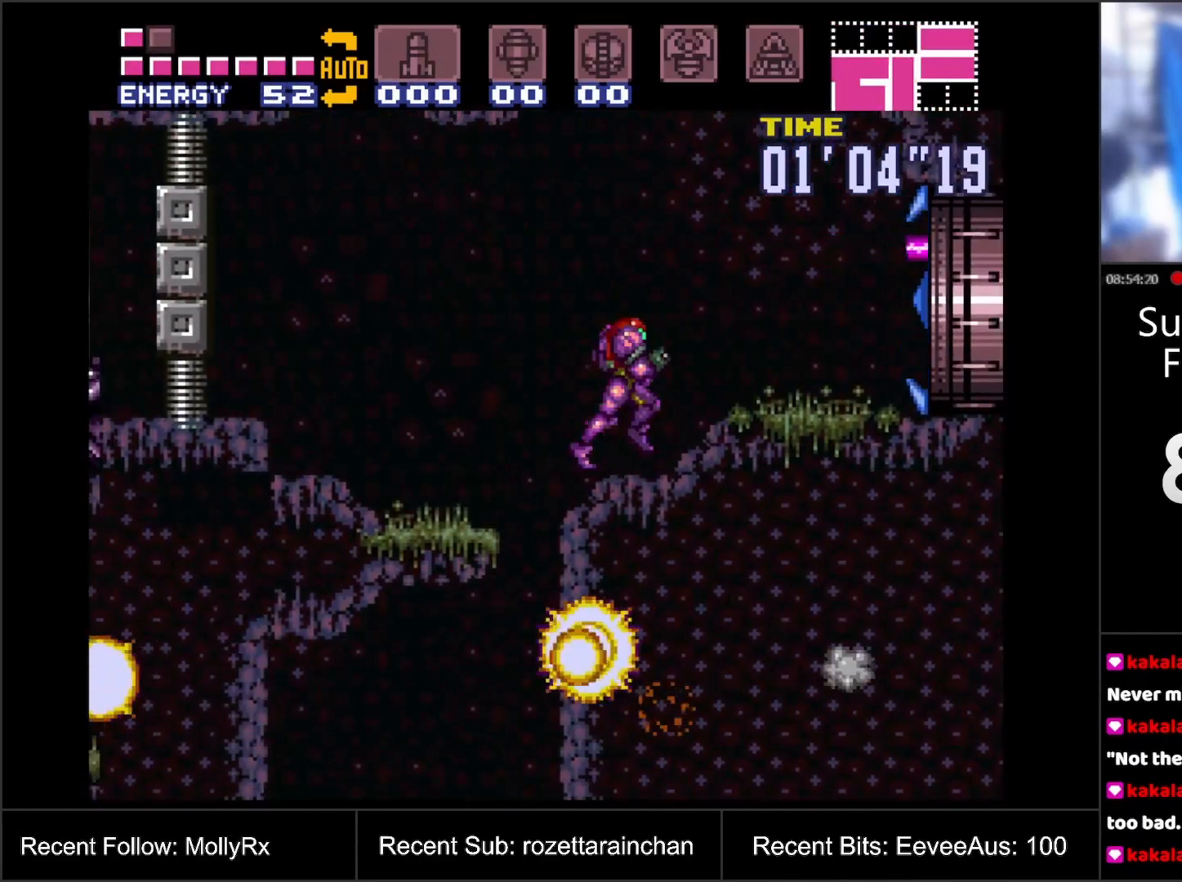
{"buttons": ["A", "DPAD_RIGHT"], "events": []}
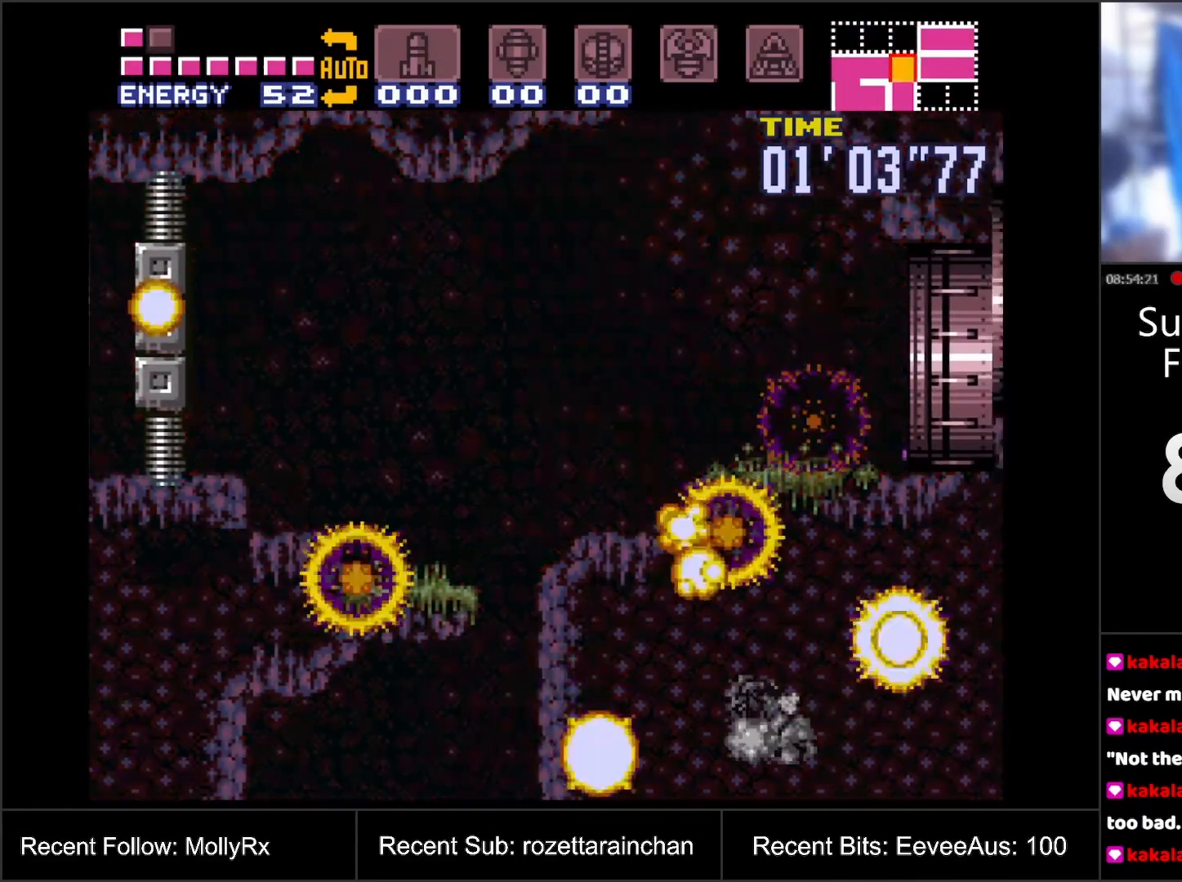
{"buttons": ["A", "DPAD_RIGHT"], "events": []}